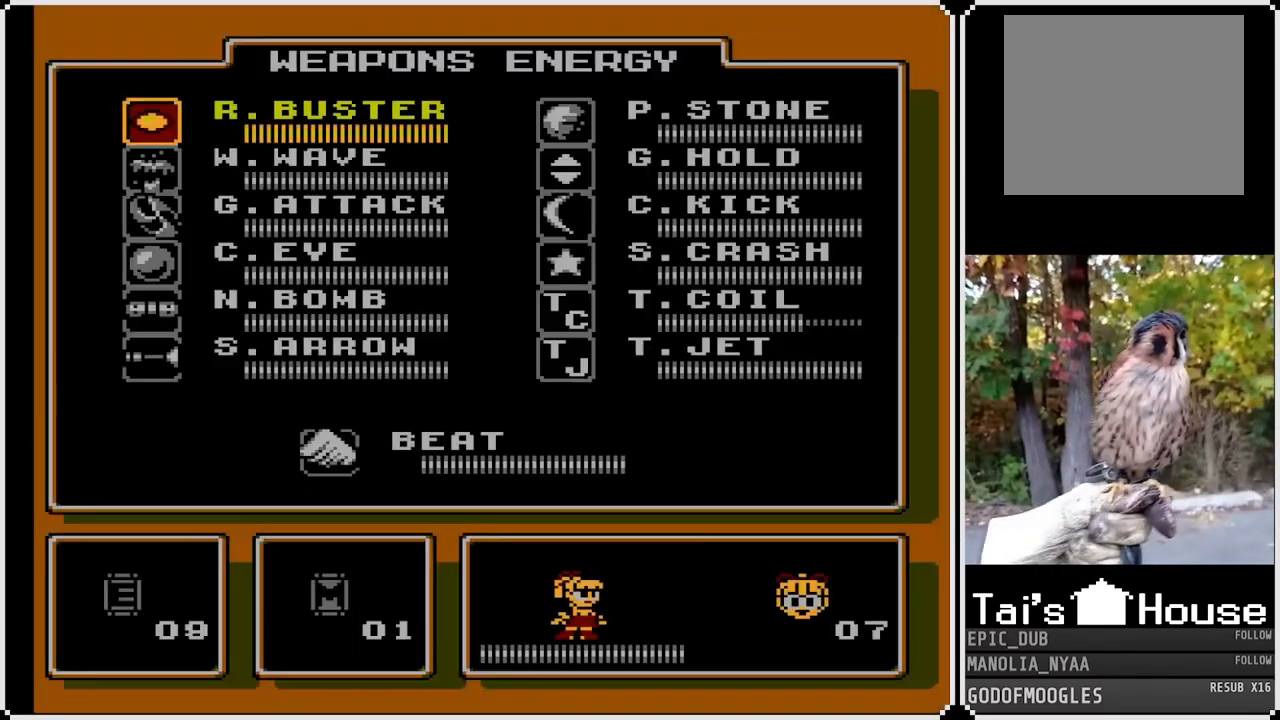
Gameplay with a controller (PlayStation layout); each line is a JSON object with the inputs held at the frame after it. "events" lists button and stick changes between this image and that frame as [ms after this image, input, new state], when the widget could be followed in between.
{"buttons": [], "left_stick": "center", "right_stick": "center", "events": []}
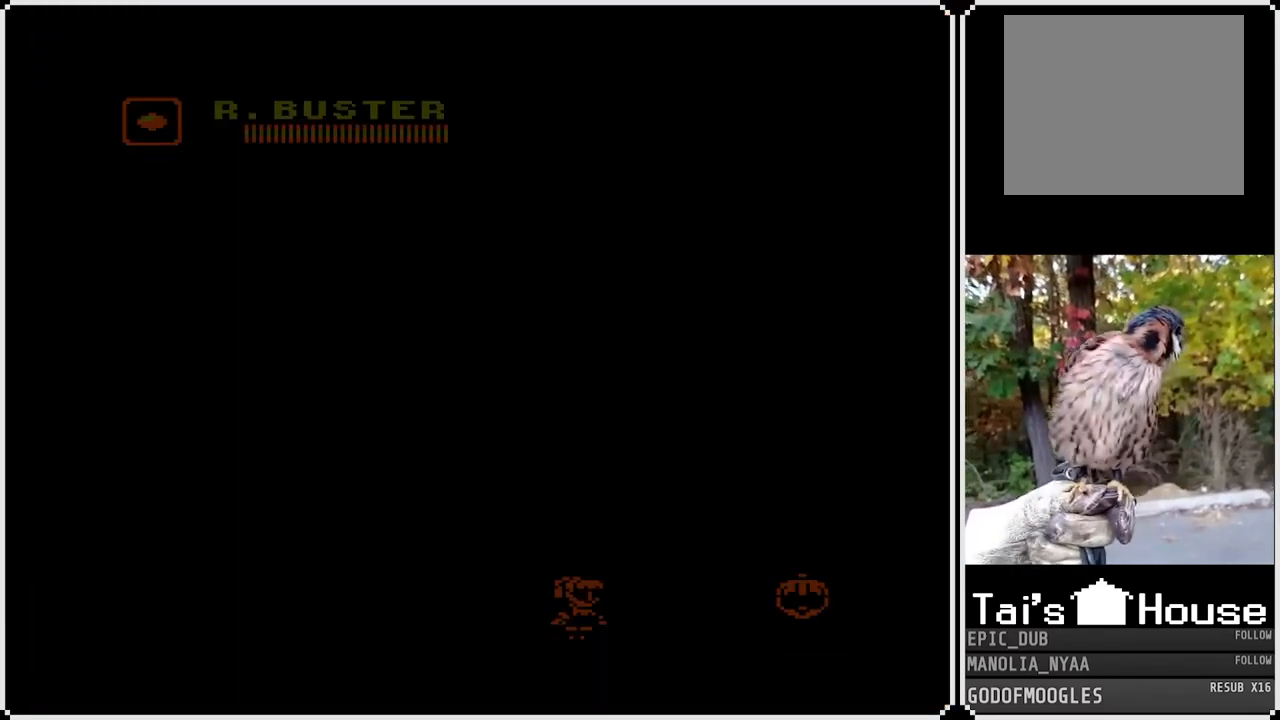
{"buttons": ["CROSS", "DPAD_DOWN", "DPAD_LEFT"], "left_stick": "center", "right_stick": "center", "events": [[233, "DPAD_LEFT", "down"], [300, "DPAD_DOWN", "down"], [467, "CROSS", "down"]]}
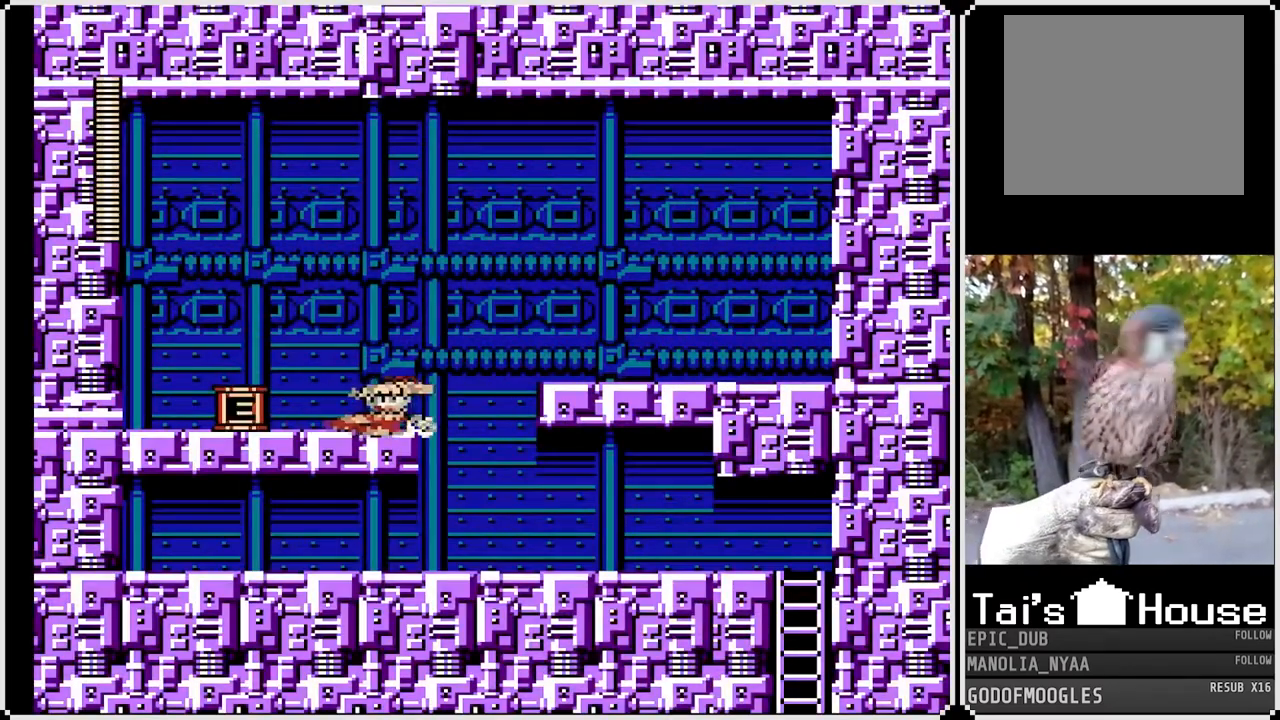
{"buttons": ["CROSS", "DPAD_DOWN", "DPAD_RIGHT"], "left_stick": "center", "right_stick": "center", "events": [[250, "CROSS", "up"], [317, "DPAD_LEFT", "up"], [317, "DPAD_RIGHT", "down"], [450, "CROSS", "down"]]}
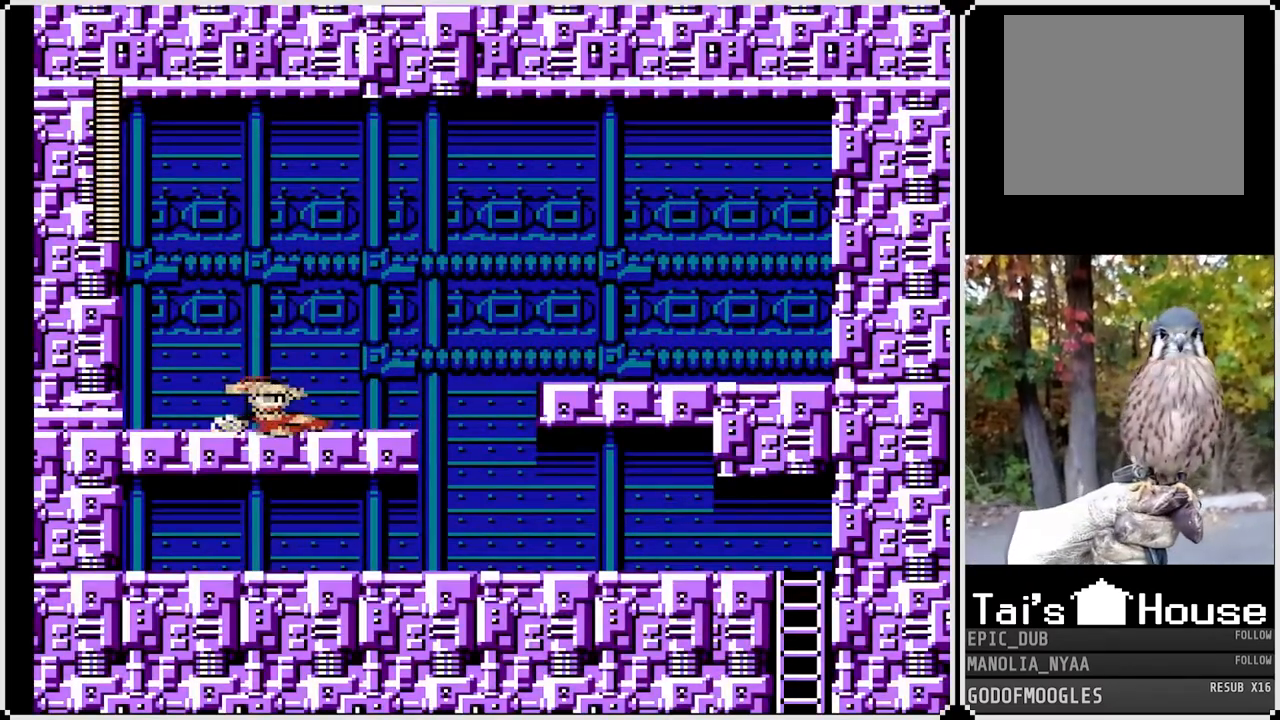
{"buttons": ["DPAD_RIGHT"], "left_stick": "center", "right_stick": "center", "events": [[267, "CROSS", "up"], [317, "DPAD_DOWN", "up"]]}
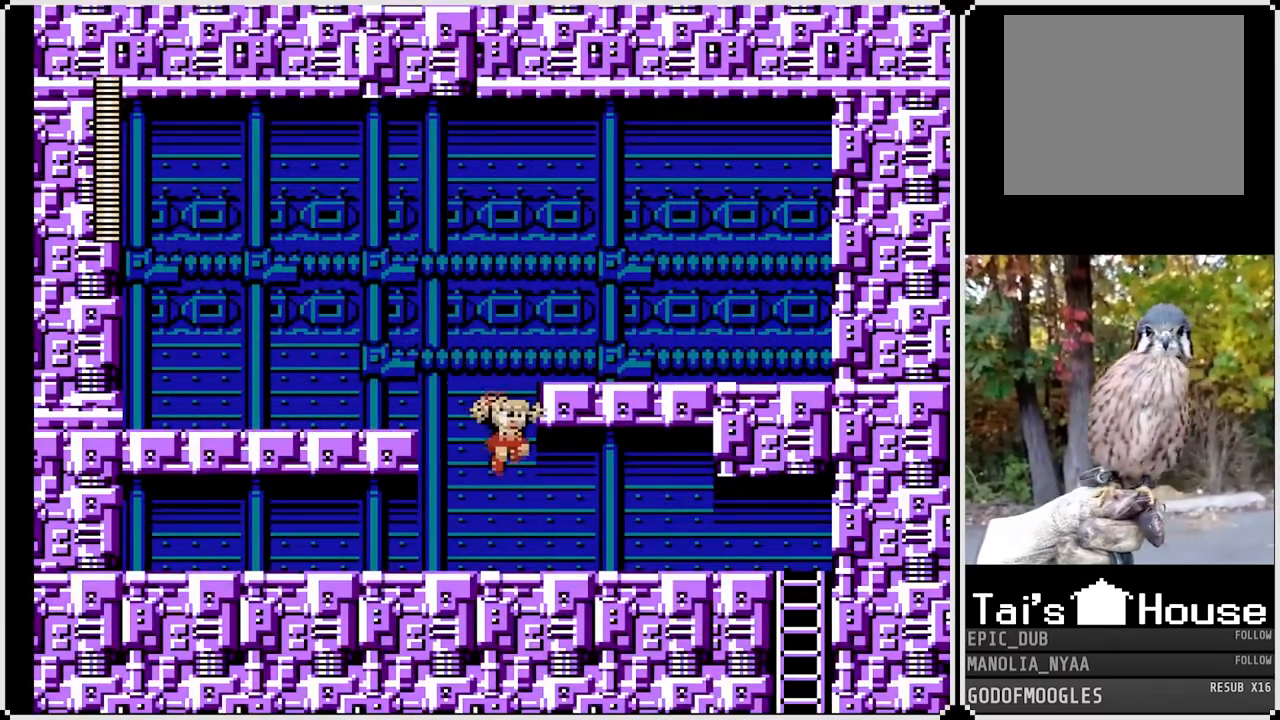
{"buttons": ["CROSS", "DPAD_RIGHT"], "left_stick": "center", "right_stick": "center", "events": [[133, "DPAD_DOWN", "down"], [217, "CROSS", "down"], [450, "DPAD_DOWN", "up"]]}
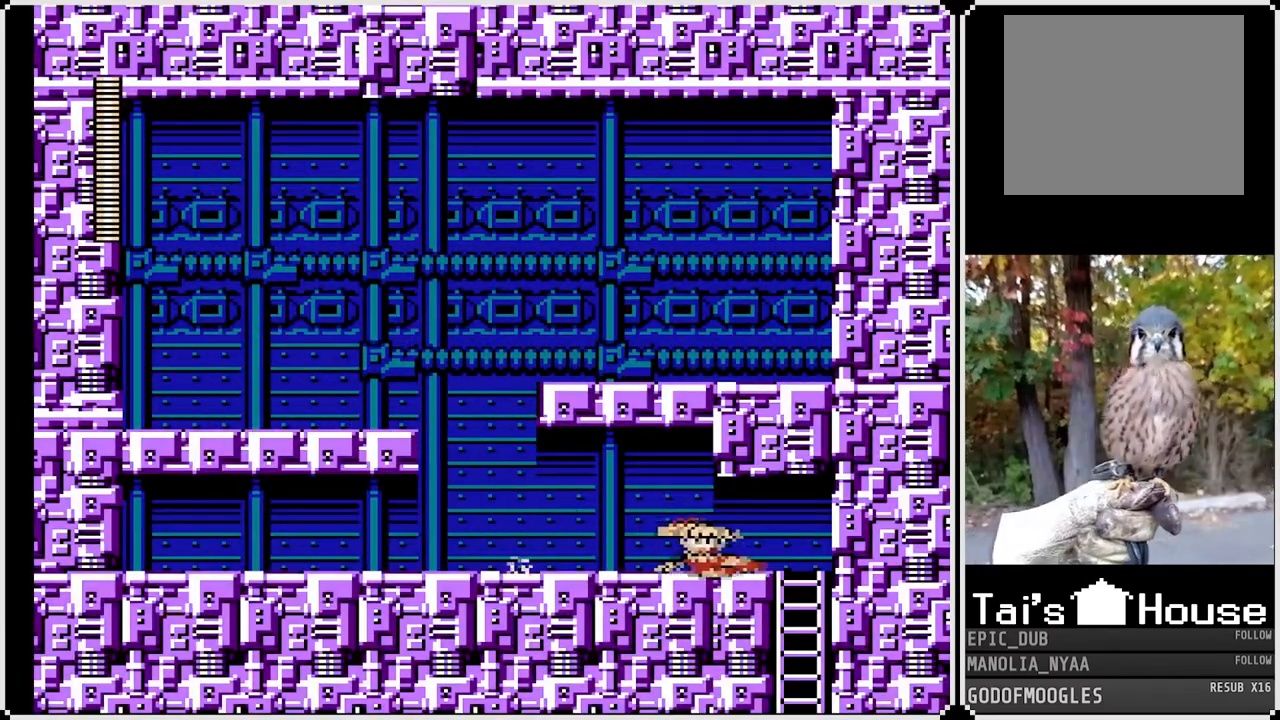
{"buttons": ["CROSS", "DPAD_LEFT"], "left_stick": "center", "right_stick": "center", "events": [[17, "CROSS", "up"], [183, "DPAD_DOWN", "down"], [317, "DPAD_LEFT", "down"], [317, "DPAD_RIGHT", "up"], [350, "DPAD_DOWN", "up"], [400, "CROSS", "down"]]}
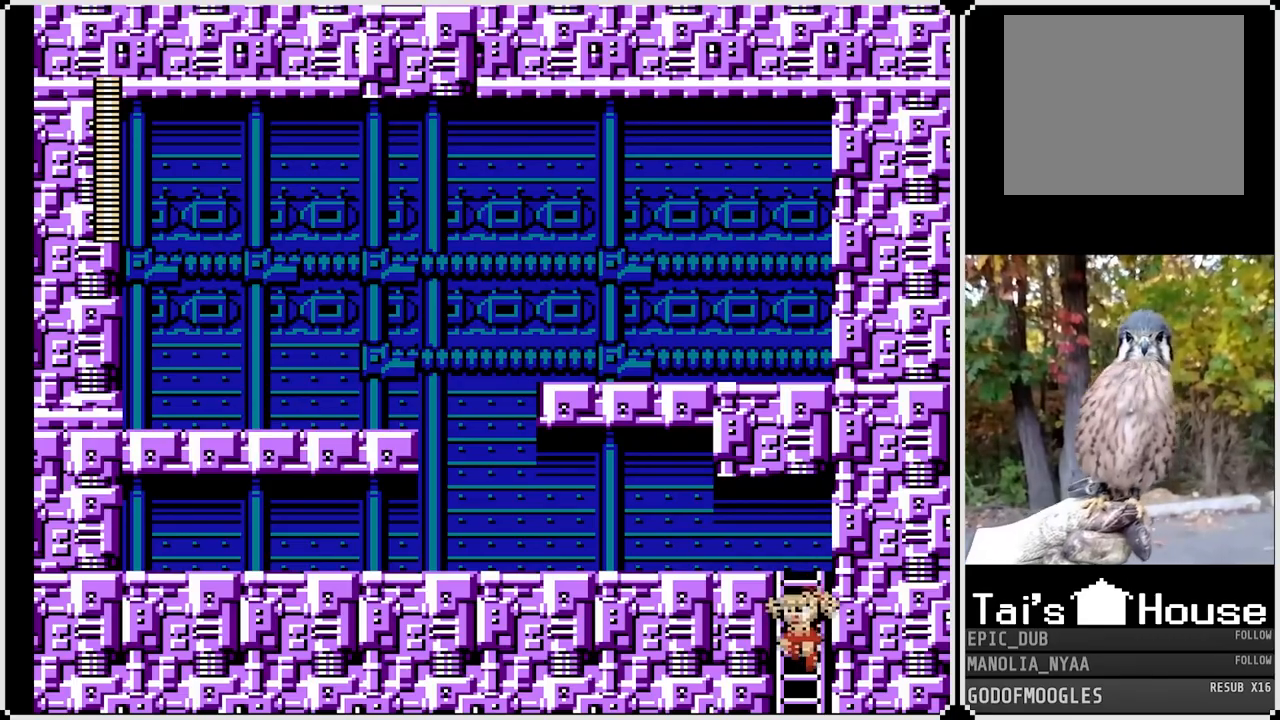
{"buttons": [], "left_stick": "center", "right_stick": "center", "events": [[17, "CROSS", "up"], [67, "DPAD_LEFT", "up"], [133, "SQUARE", "down"], [483, "SQUARE", "up"]]}
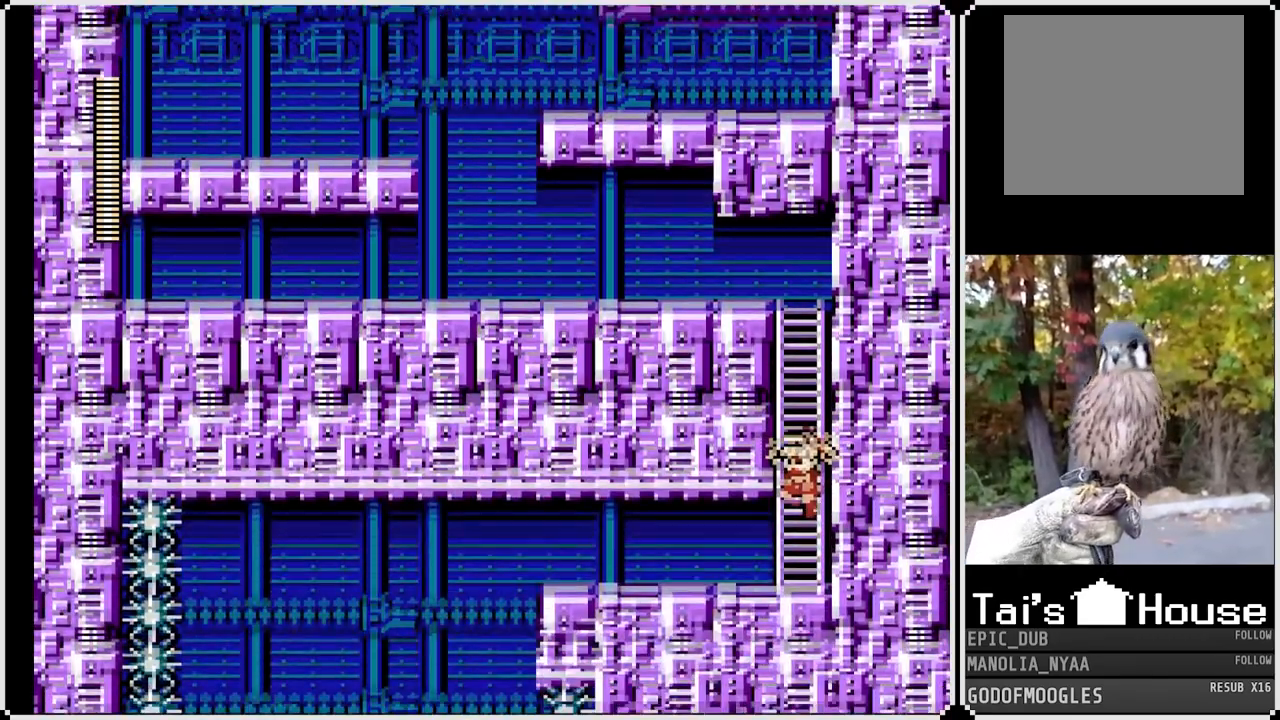
{"buttons": [], "left_stick": "center", "right_stick": "center", "events": []}
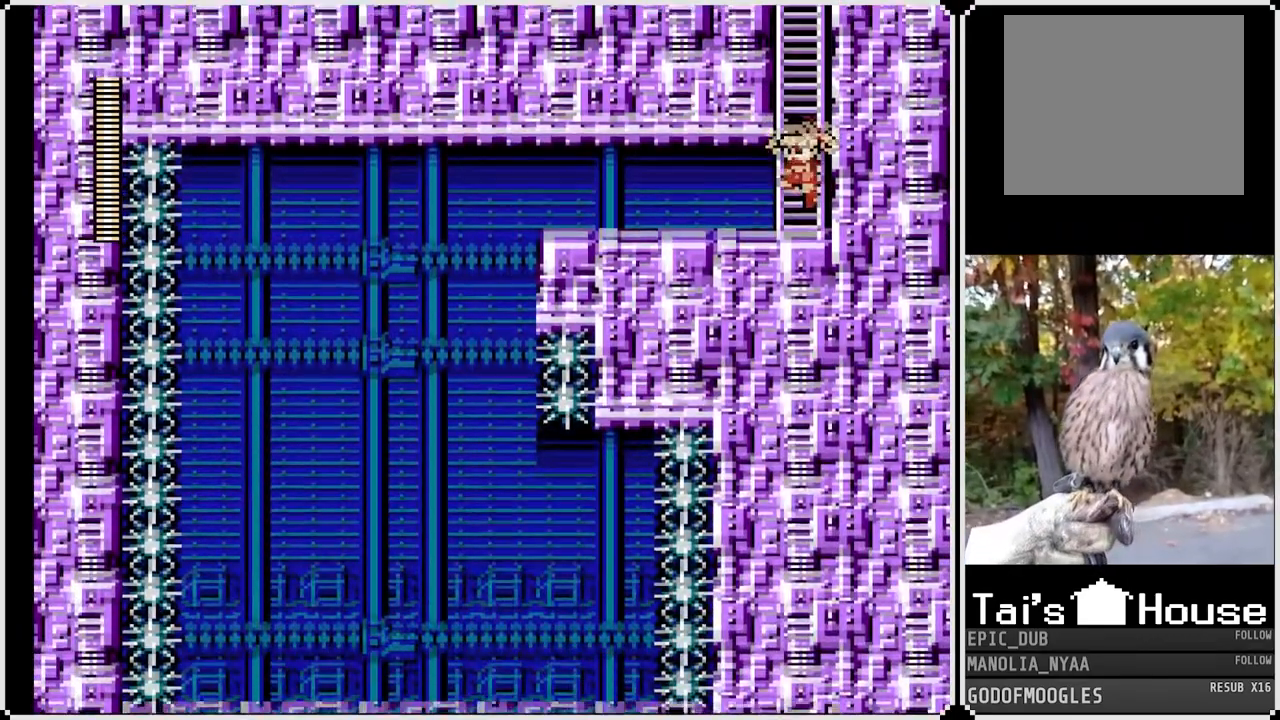
{"buttons": ["SQUARE", "DPAD_LEFT"], "left_stick": "center", "right_stick": "center", "events": [[283, "SQUARE", "down"], [367, "DPAD_LEFT", "down"]]}
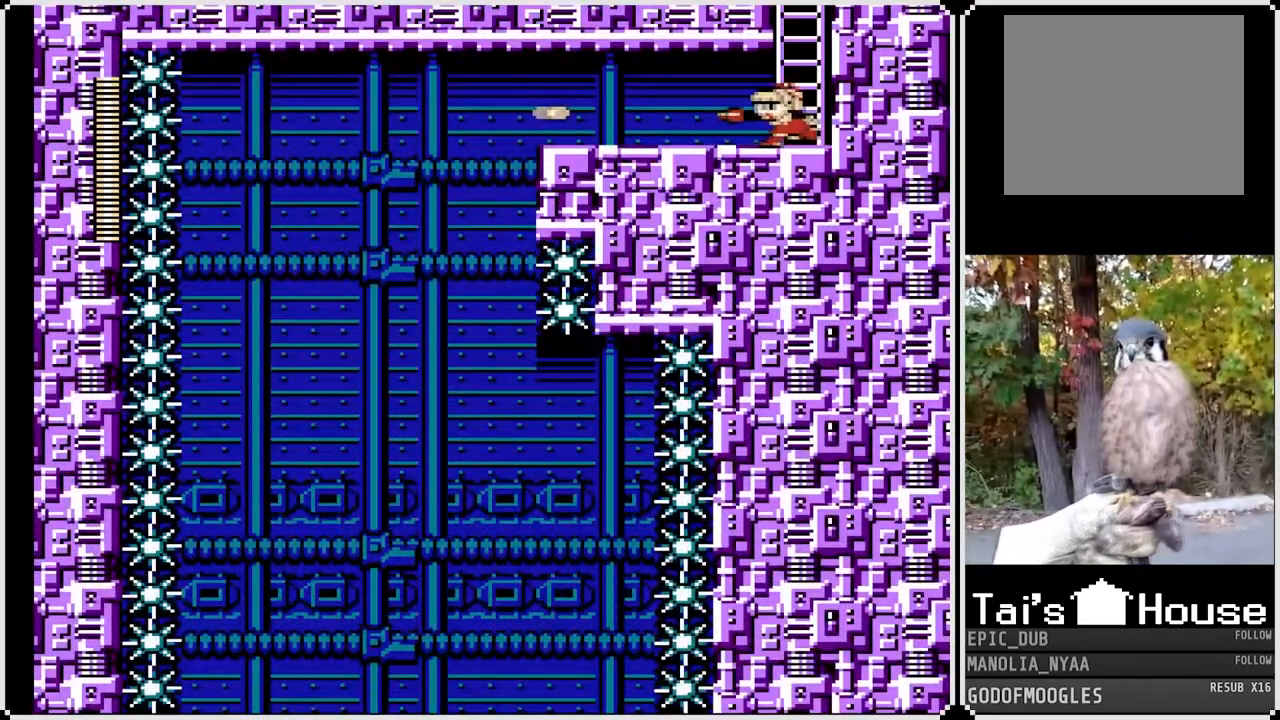
{"buttons": ["SQUARE", "DPAD_LEFT"], "left_stick": "center", "right_stick": "center", "events": []}
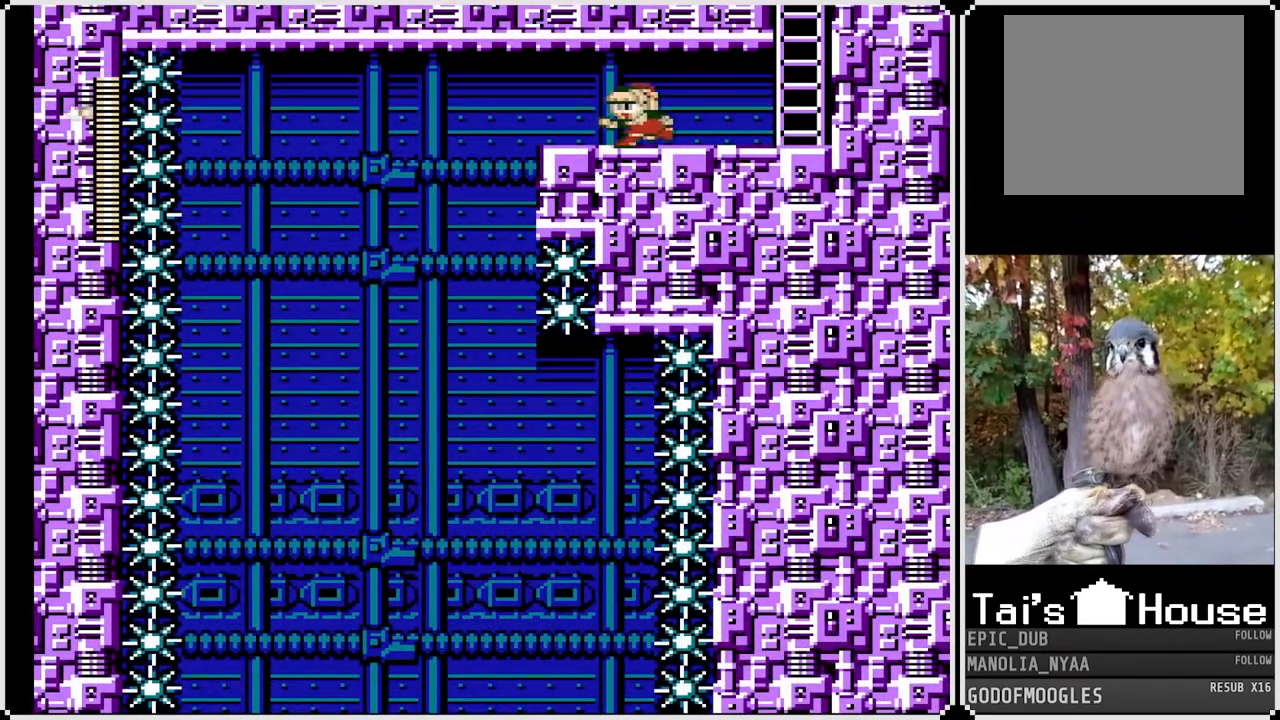
{"buttons": ["SQUARE", "DPAD_LEFT"], "left_stick": "center", "right_stick": "center", "events": []}
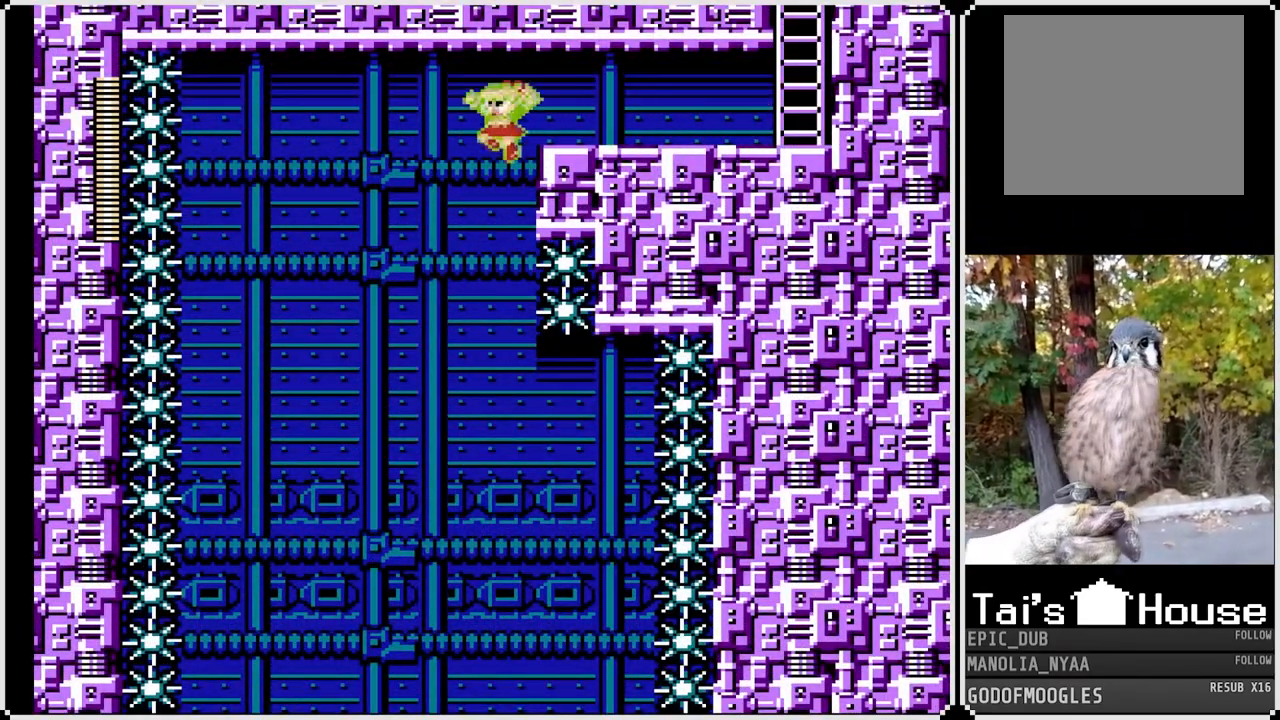
{"buttons": ["SQUARE"], "left_stick": "center", "right_stick": "center", "events": [[233, "DPAD_LEFT", "up"]]}
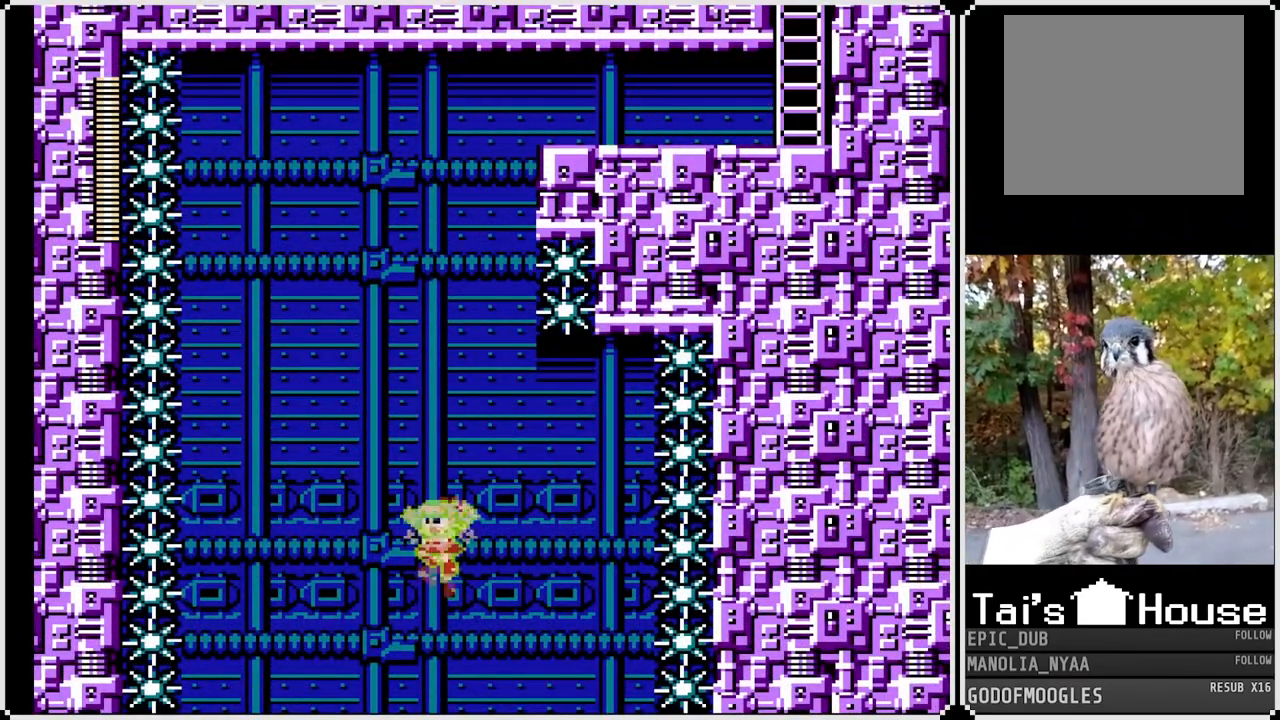
{"buttons": ["SQUARE"], "left_stick": "center", "right_stick": "center", "events": []}
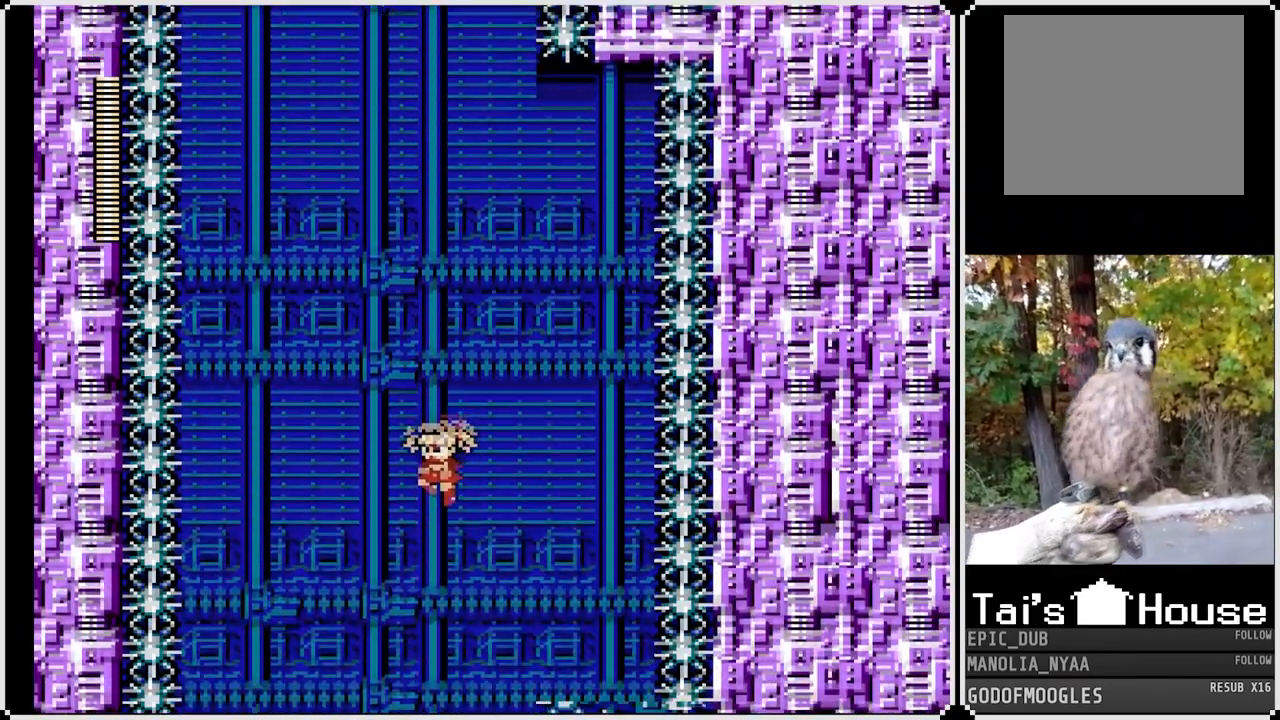
{"buttons": ["SQUARE"], "left_stick": "center", "right_stick": "center", "events": []}
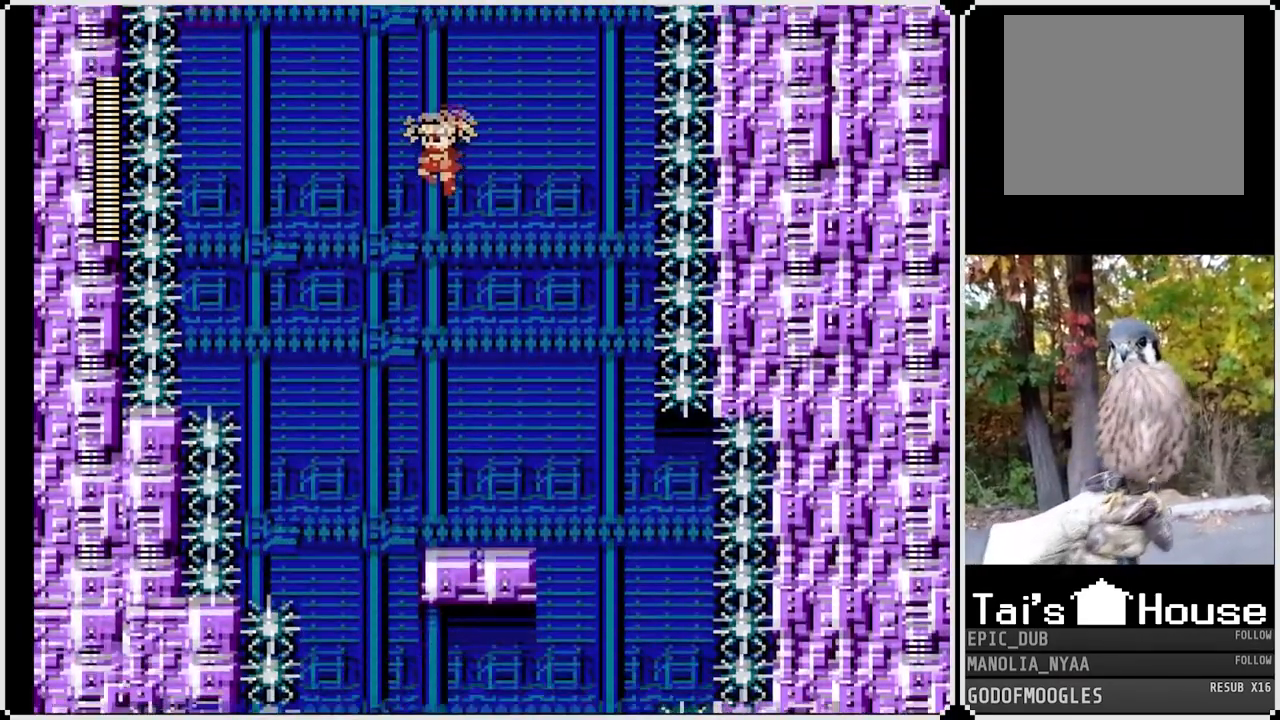
{"buttons": ["SQUARE"], "left_stick": "center", "right_stick": "center", "events": []}
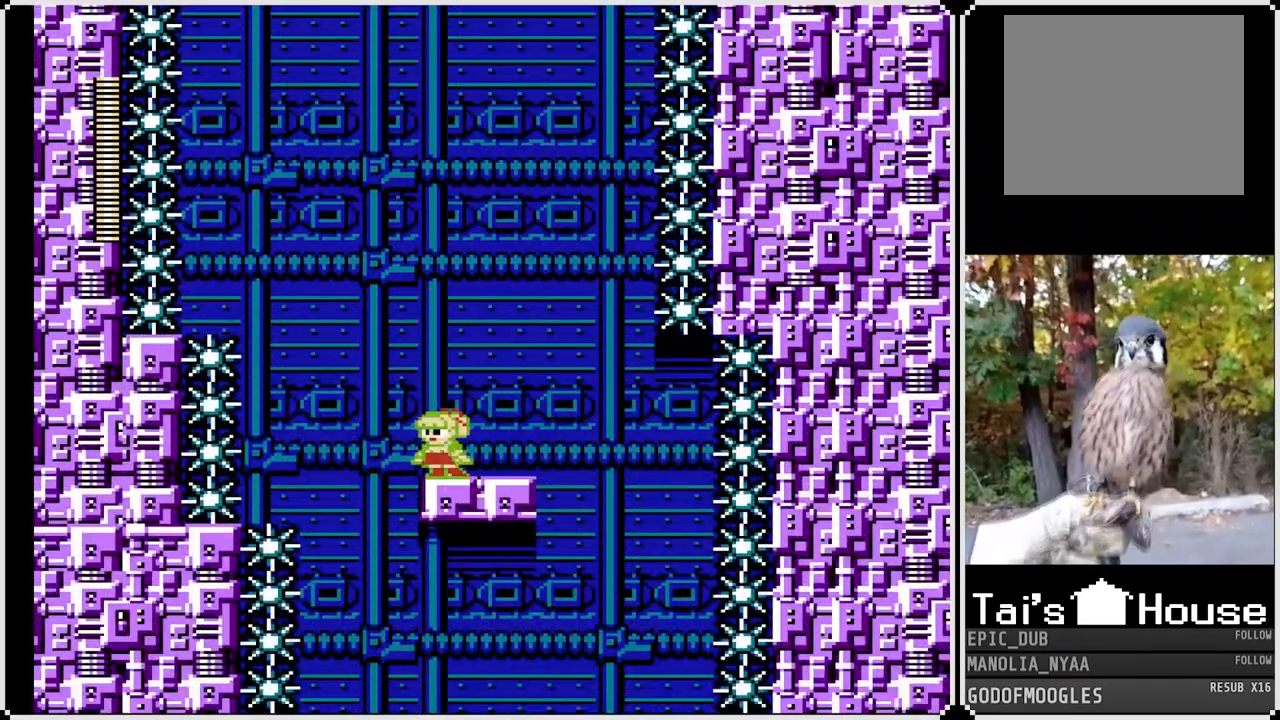
{"buttons": ["SQUARE", "DPAD_RIGHT"], "left_stick": "center", "right_stick": "center", "events": [[50, "DPAD_RIGHT", "down"], [200, "CROSS", "down"], [317, "CROSS", "up"]]}
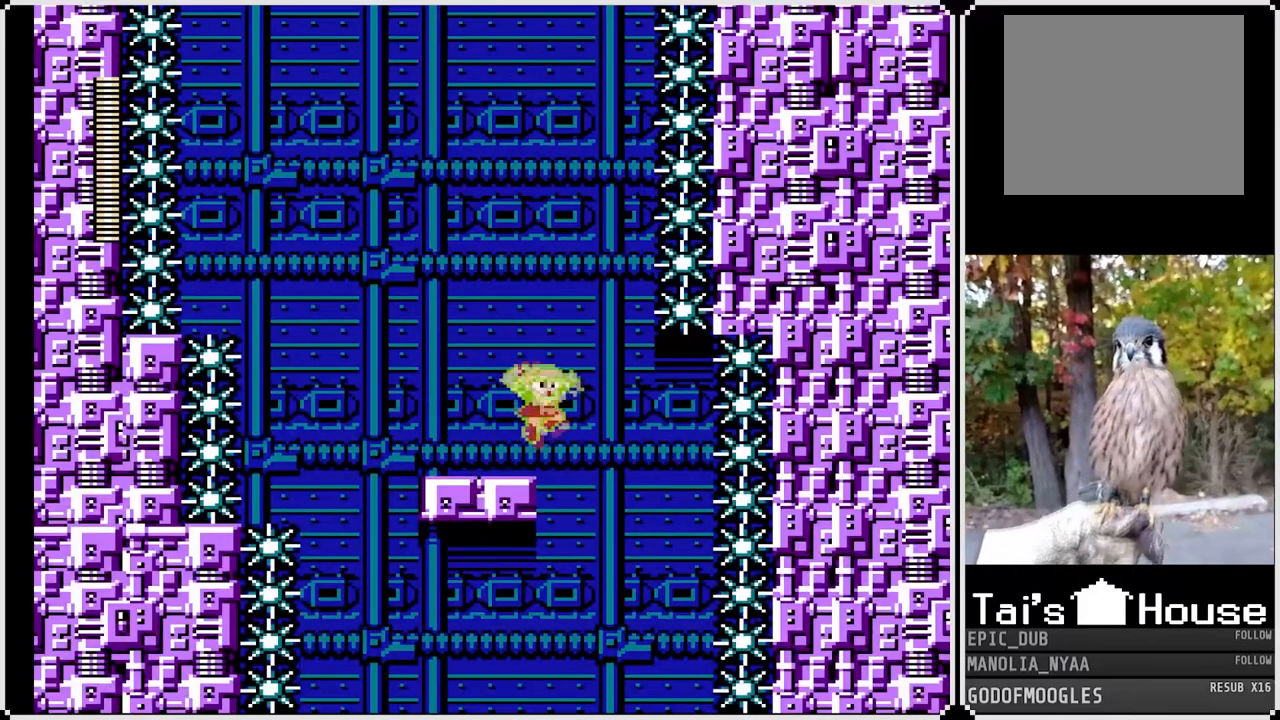
{"buttons": ["SQUARE"], "left_stick": "center", "right_stick": "center", "events": [[183, "DPAD_LEFT", "down"], [183, "DPAD_RIGHT", "up"], [467, "DPAD_LEFT", "up"]]}
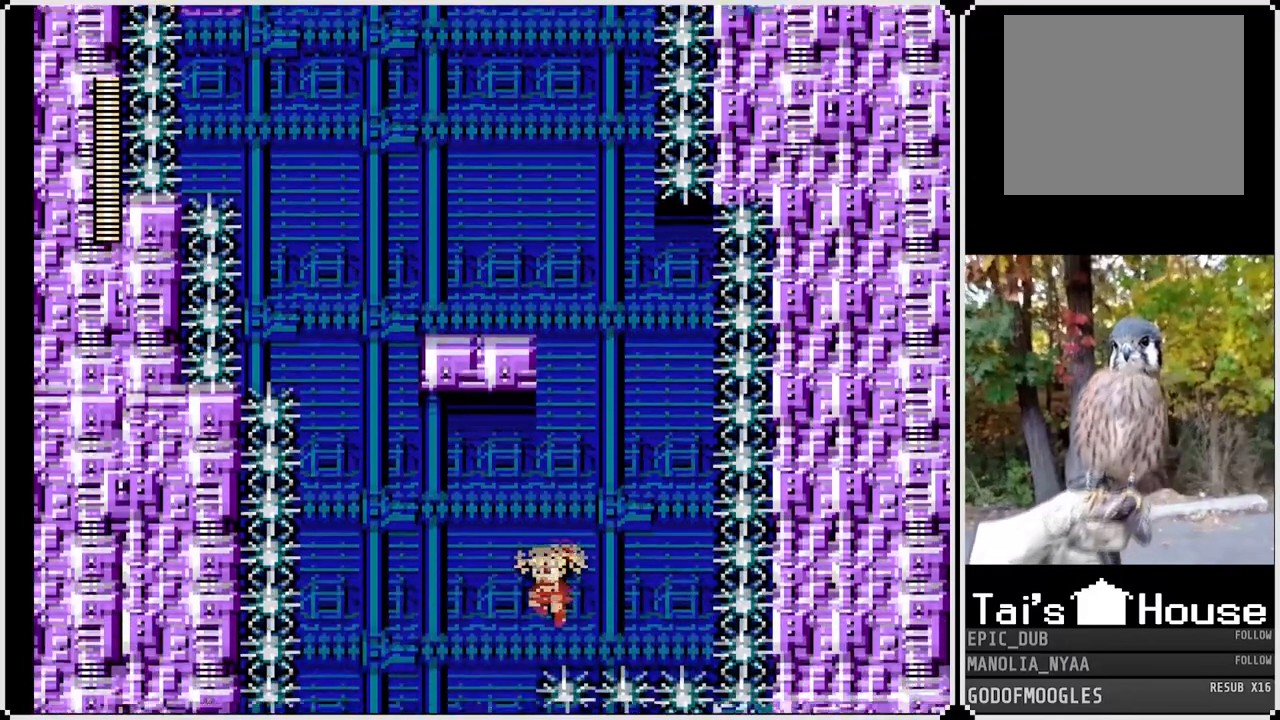
{"buttons": ["SQUARE", "DPAD_LEFT"], "left_stick": "center", "right_stick": "center", "events": [[317, "DPAD_LEFT", "down"]]}
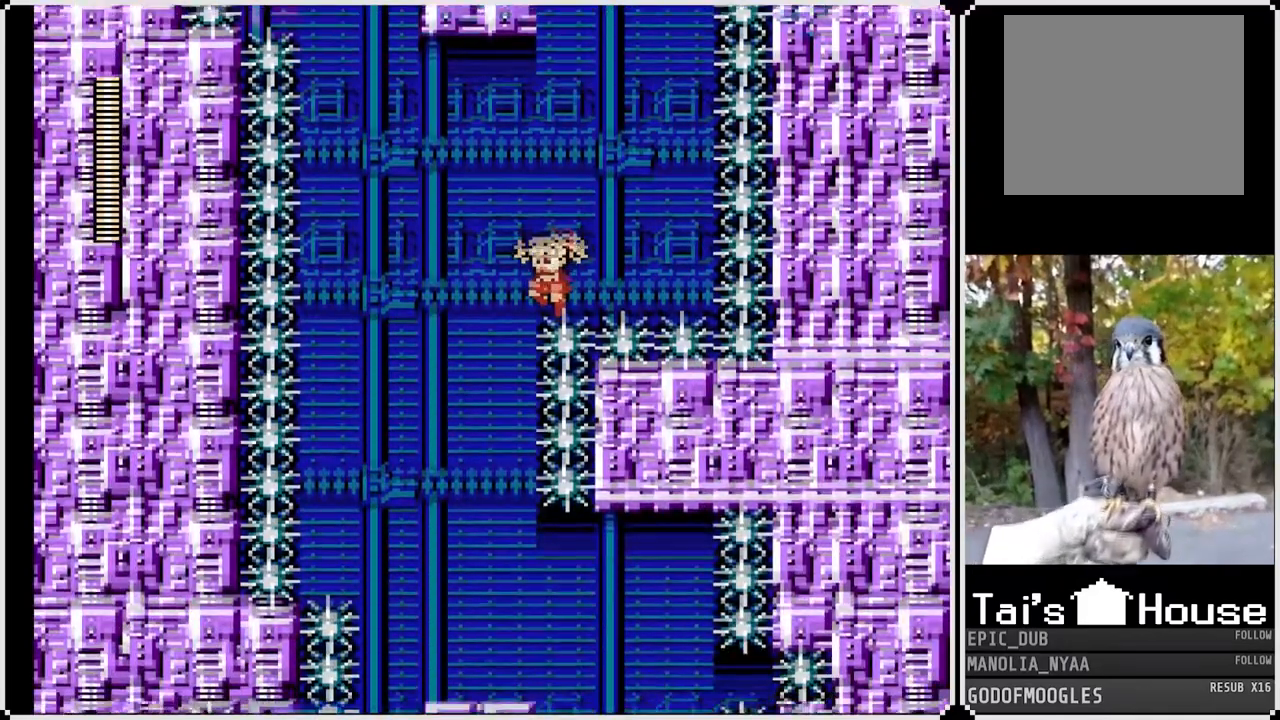
{"buttons": ["SQUARE"], "left_stick": "center", "right_stick": "center", "events": [[100, "DPAD_LEFT", "up"]]}
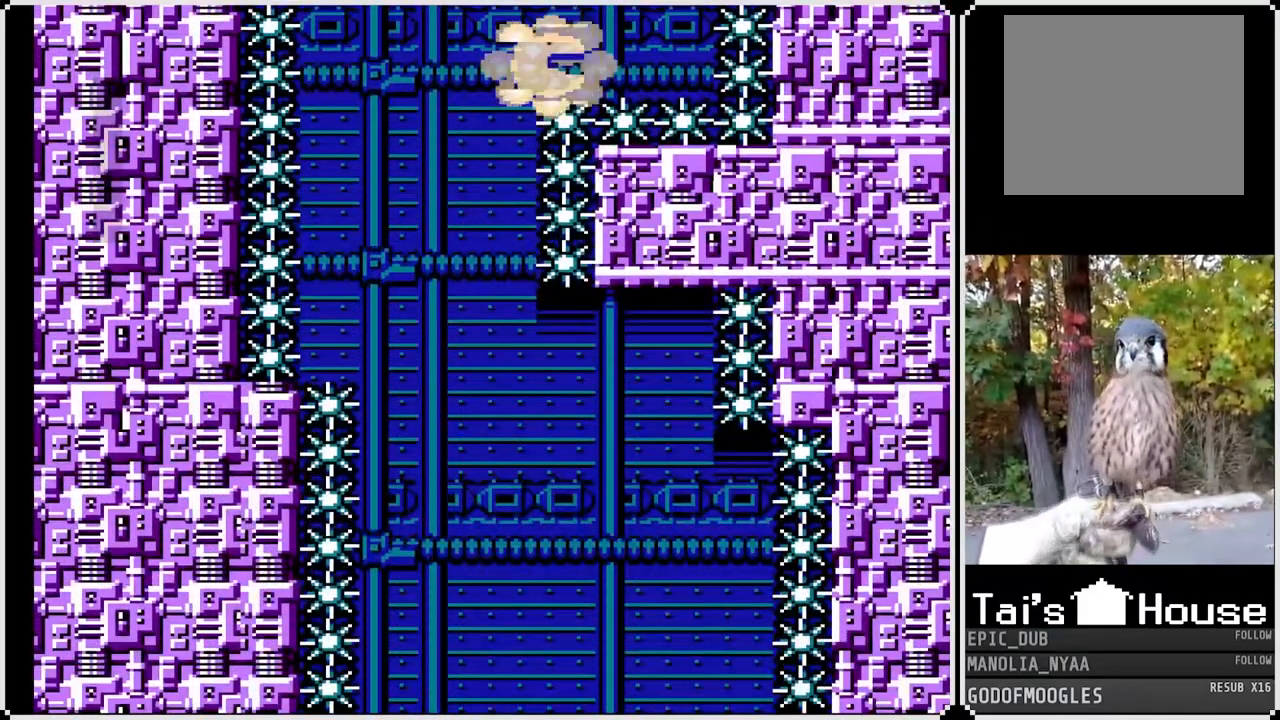
{"buttons": ["SQUARE"], "left_stick": "center", "right_stick": "center", "events": []}
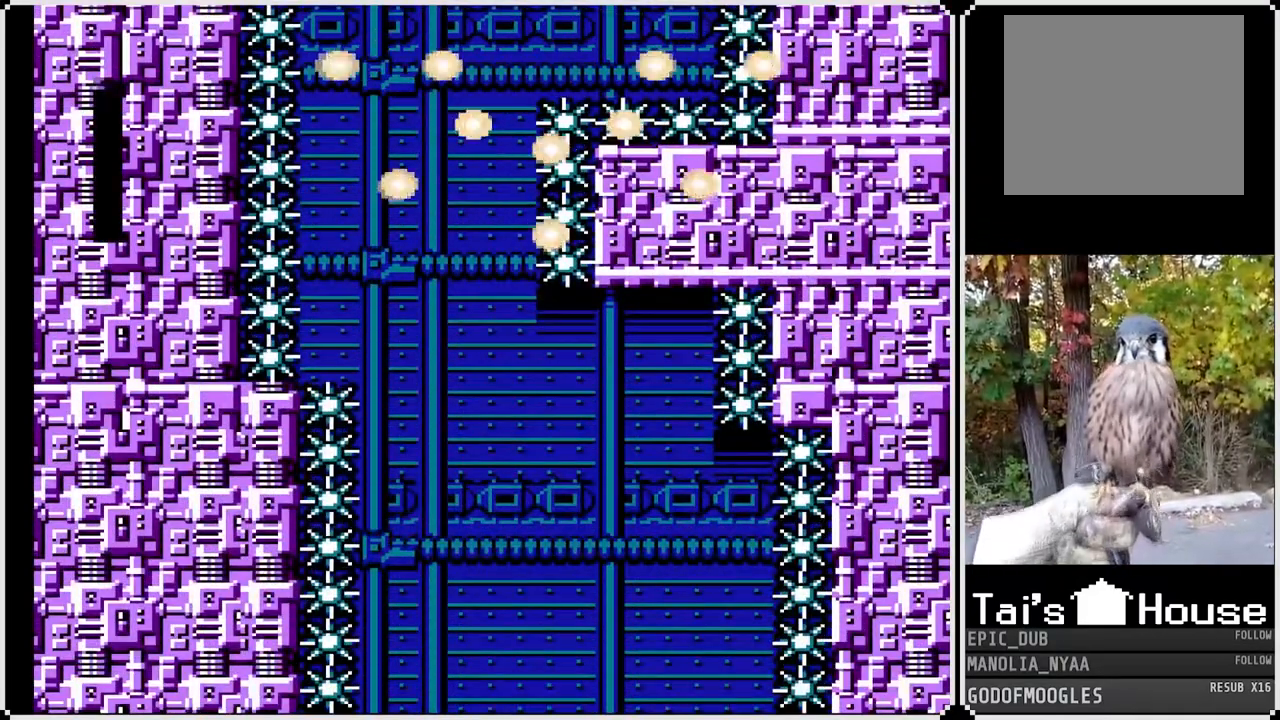
{"buttons": ["SQUARE"], "left_stick": "center", "right_stick": "center", "events": []}
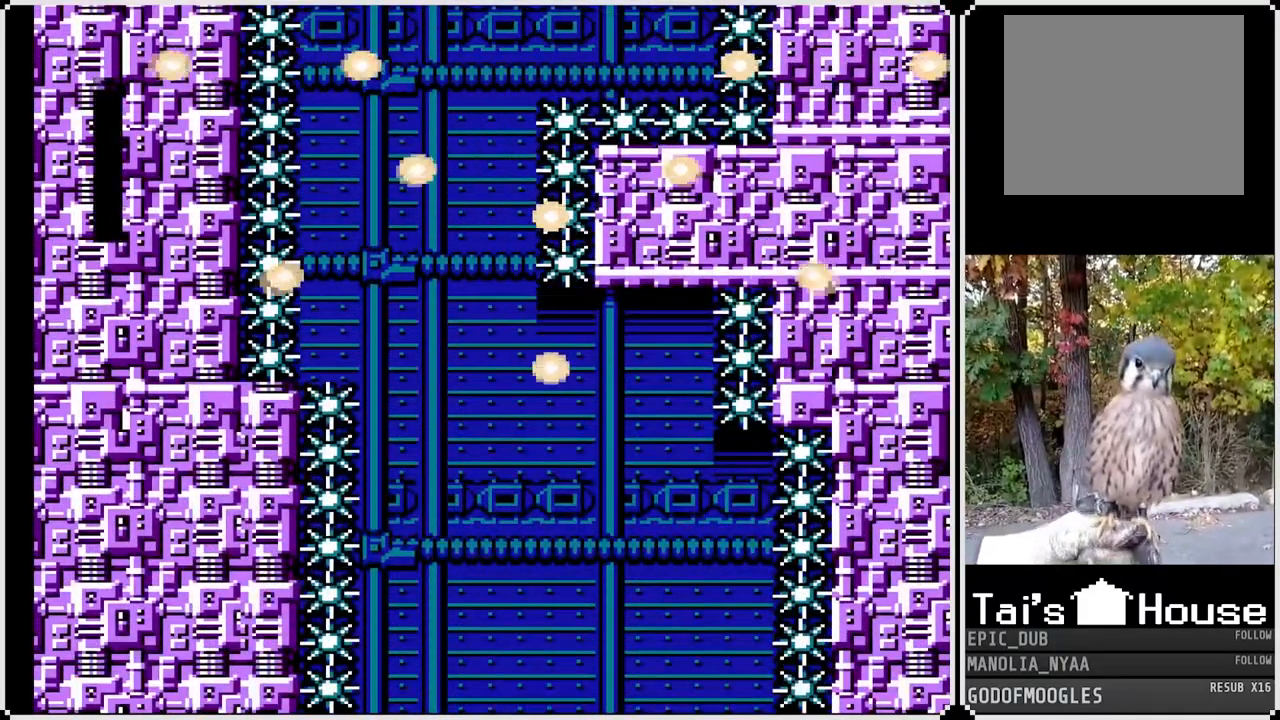
{"buttons": ["SQUARE"], "left_stick": "center", "right_stick": "center", "events": []}
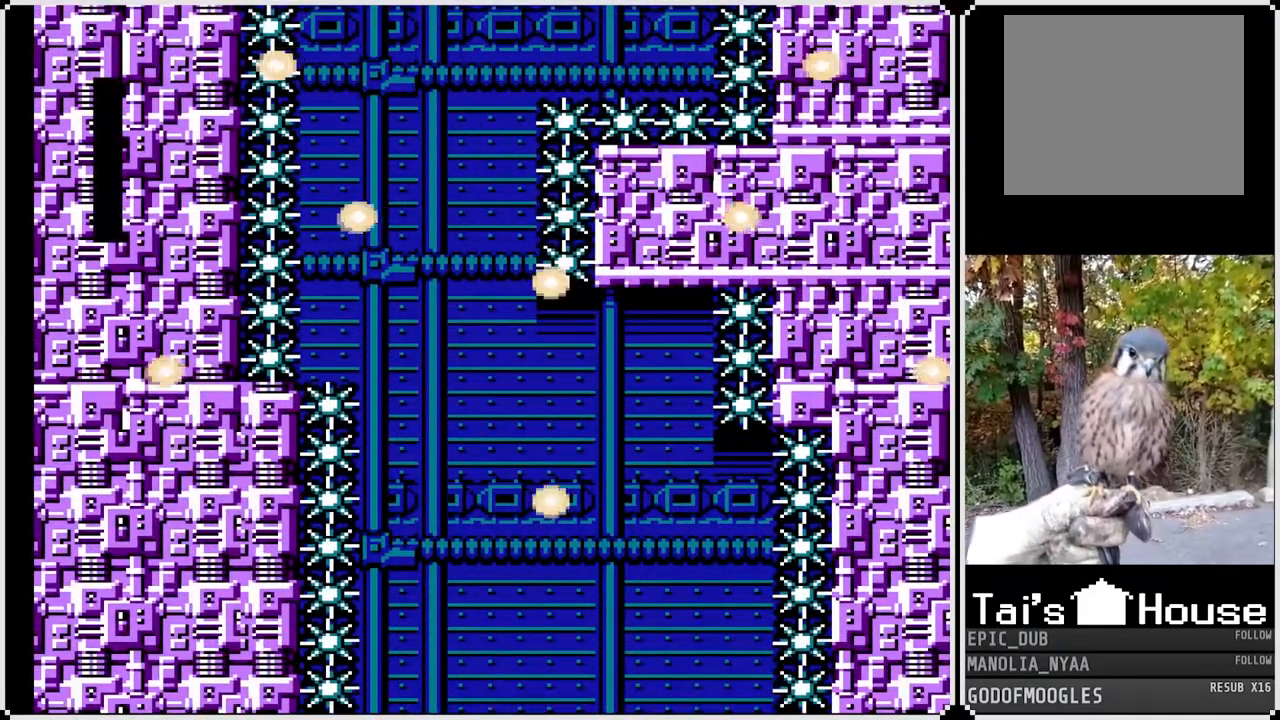
{"buttons": [], "left_stick": "center", "right_stick": "center", "events": [[117, "SQUARE", "up"]]}
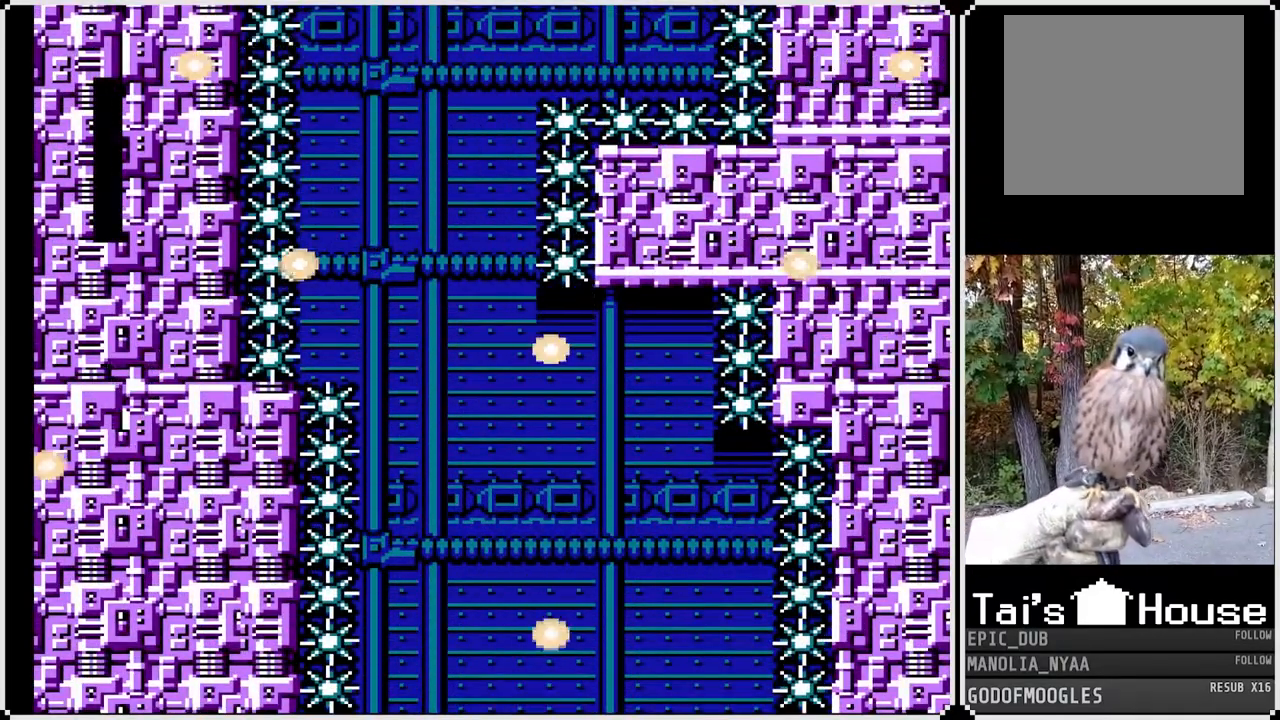
{"buttons": [], "left_stick": "center", "right_stick": "center", "events": []}
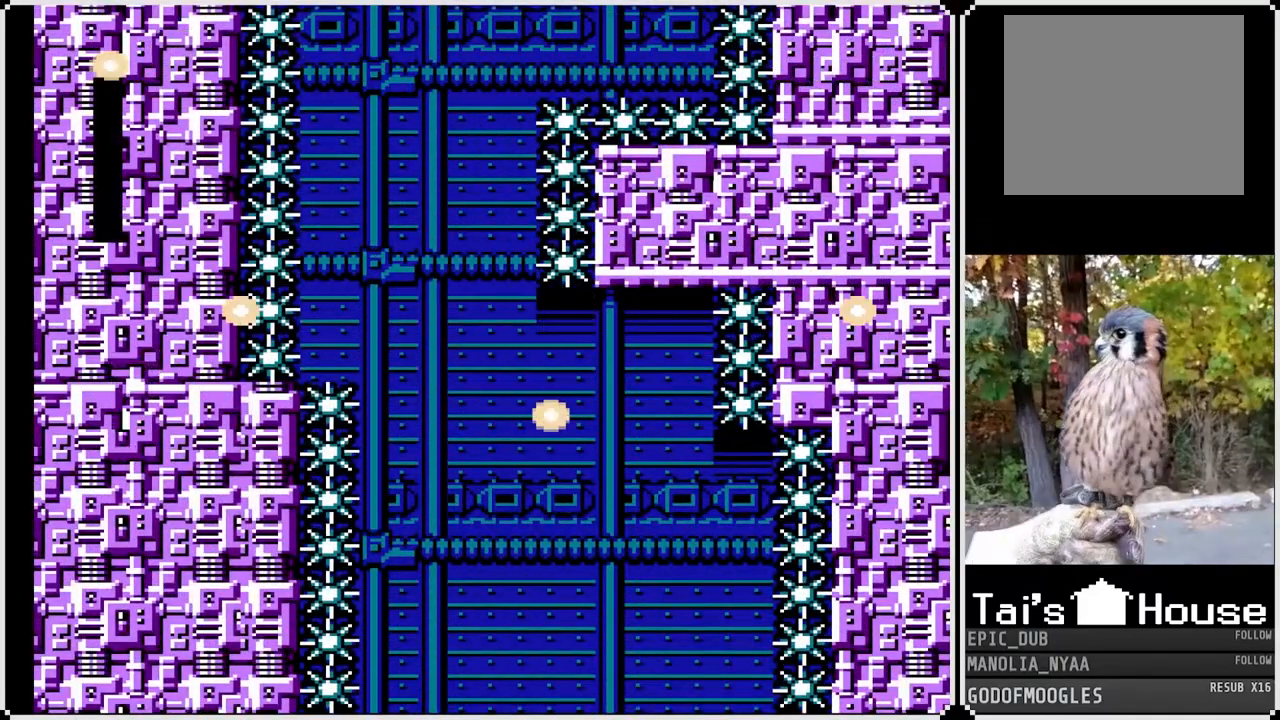
{"buttons": [], "left_stick": "center", "right_stick": "center", "events": []}
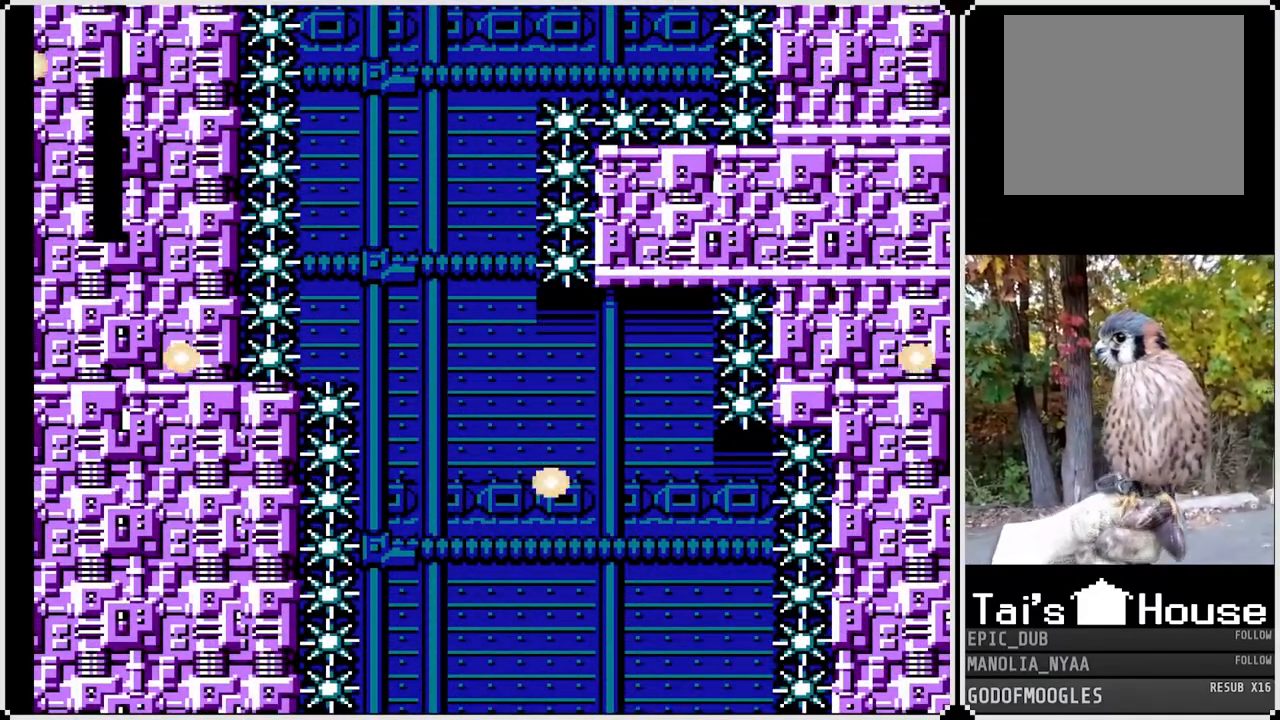
{"buttons": [], "left_stick": "center", "right_stick": "center", "events": []}
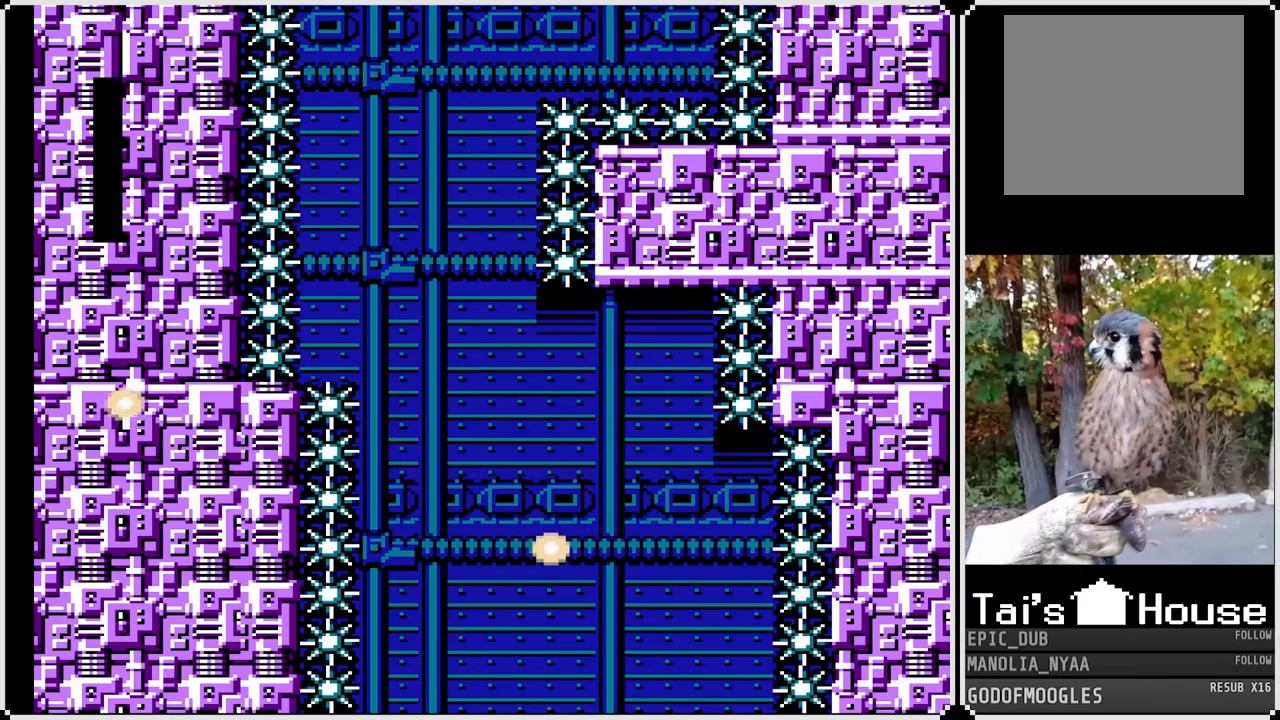
{"buttons": [], "left_stick": "center", "right_stick": "center", "events": []}
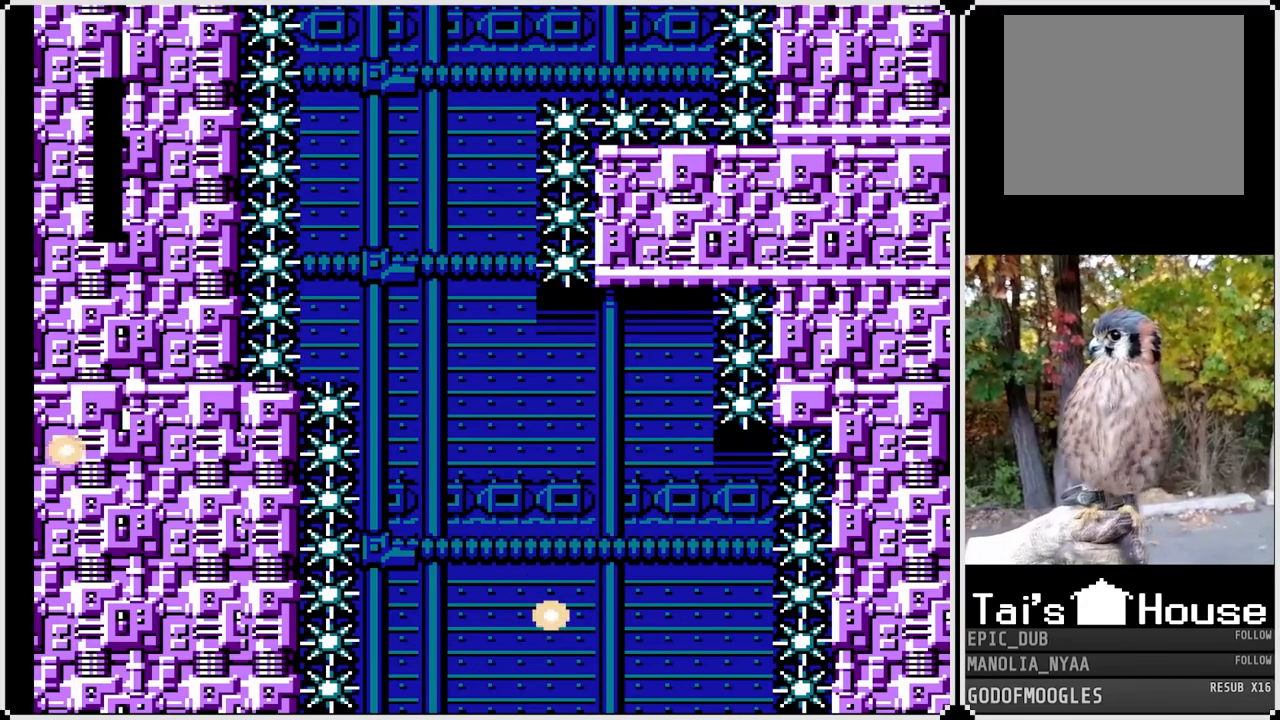
{"buttons": [], "left_stick": "center", "right_stick": "center", "events": []}
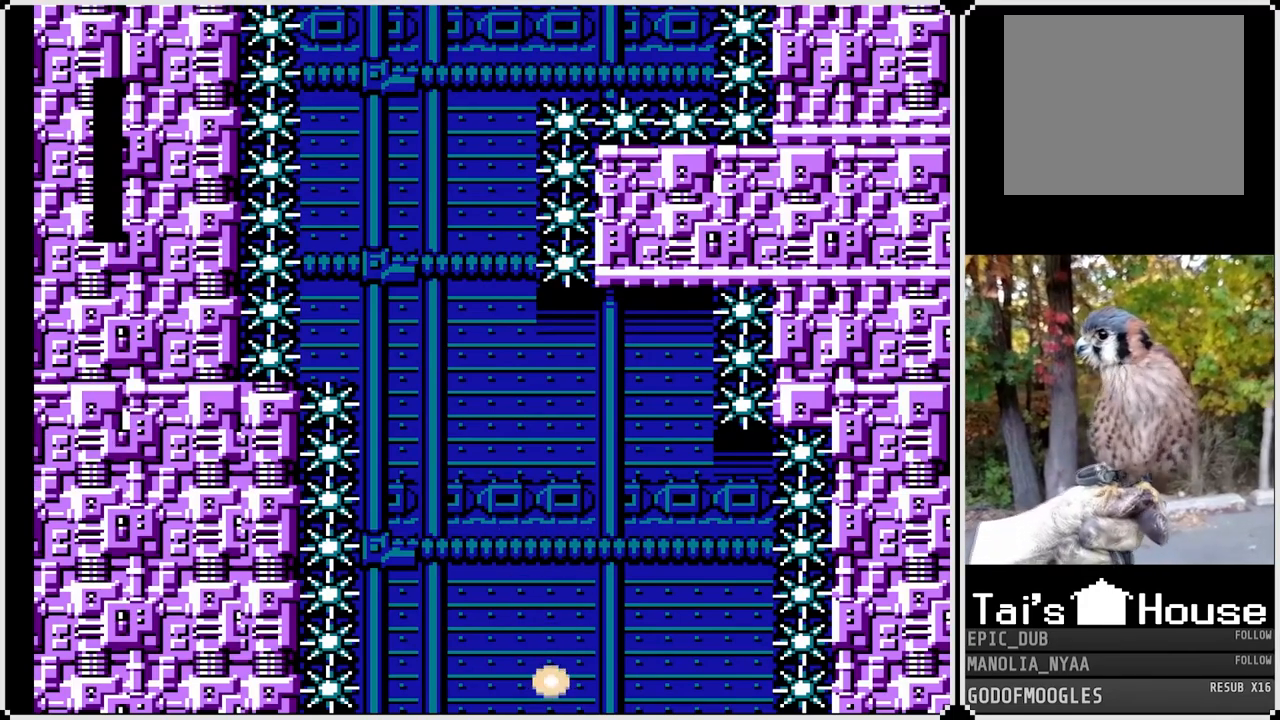
{"buttons": [], "left_stick": "center", "right_stick": "center", "events": []}
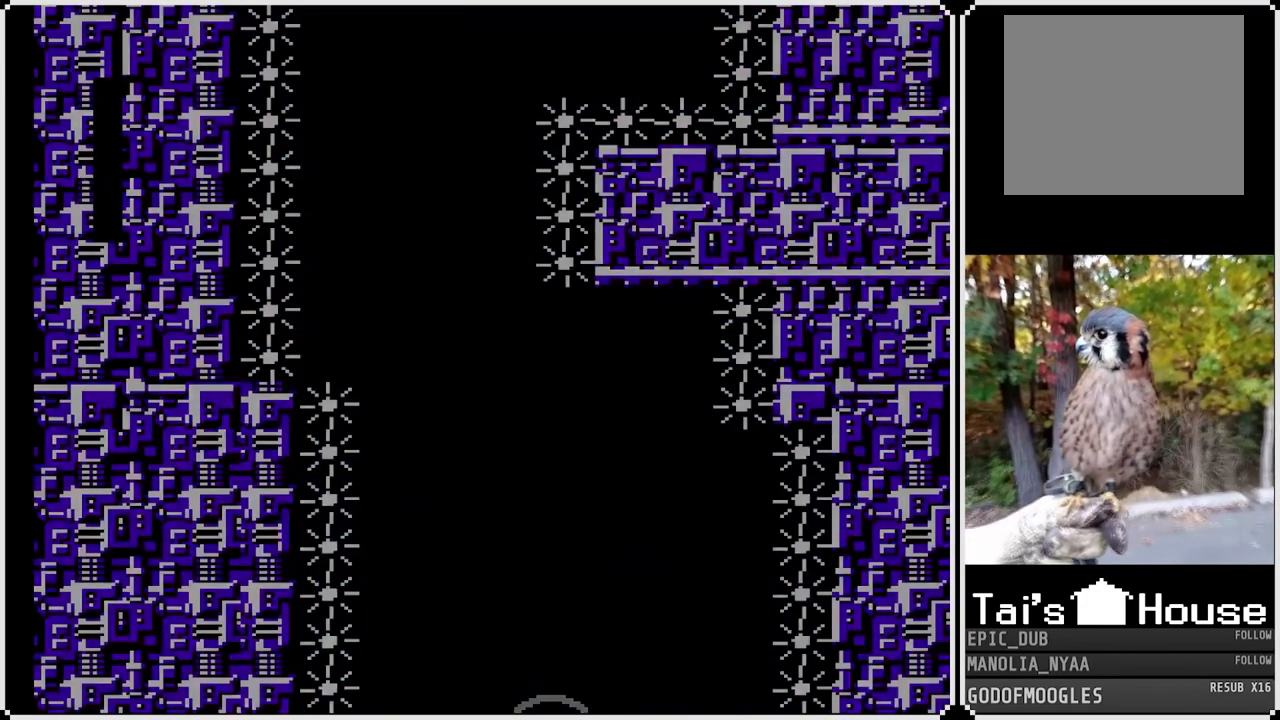
{"buttons": [], "left_stick": "center", "right_stick": "center", "events": []}